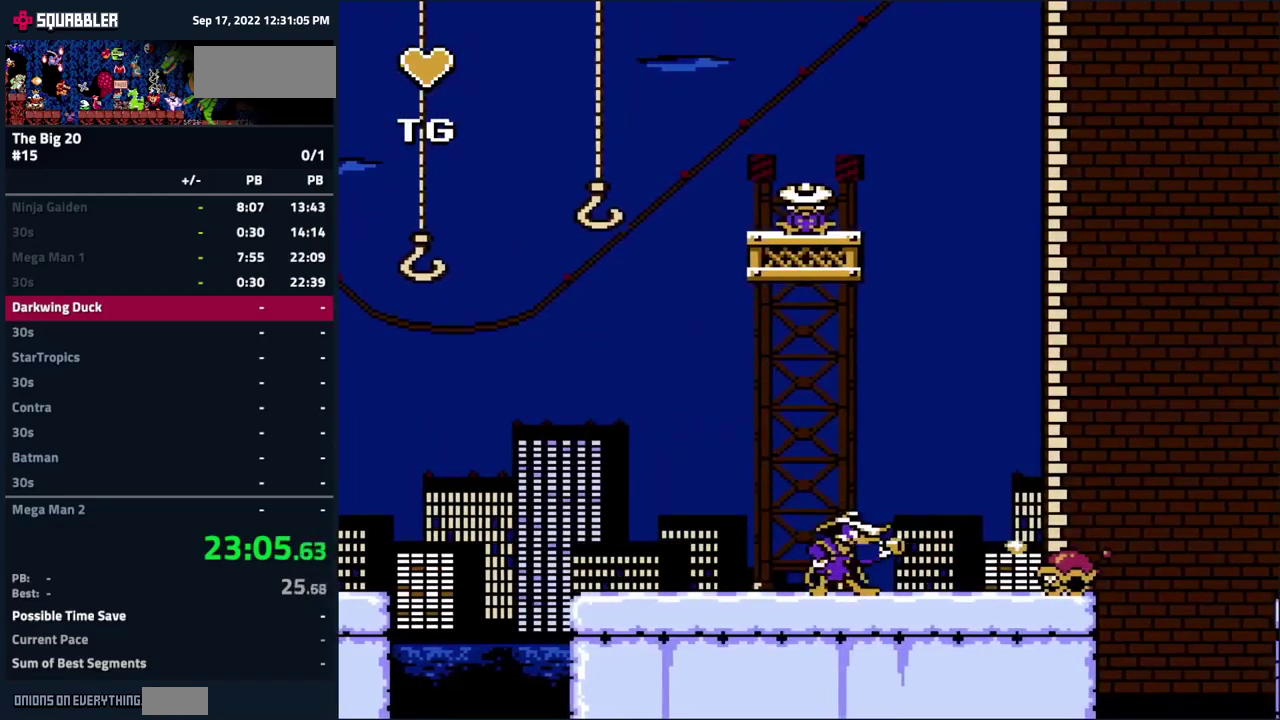
Gameplay with a controller (Nintendo layout); each line is a JSON object with the inputs held at the frame after it. "events" lists button and stick changes between this image and that frame as [ms after this image, input, new state], when the widget could be followed in between. Not read: L3 R3.
{"buttons": ["DPAD_RIGHT"], "events": [[100, "B", "down"], [183, "B", "up"], [317, "B", "down"], [417, "B", "up"]]}
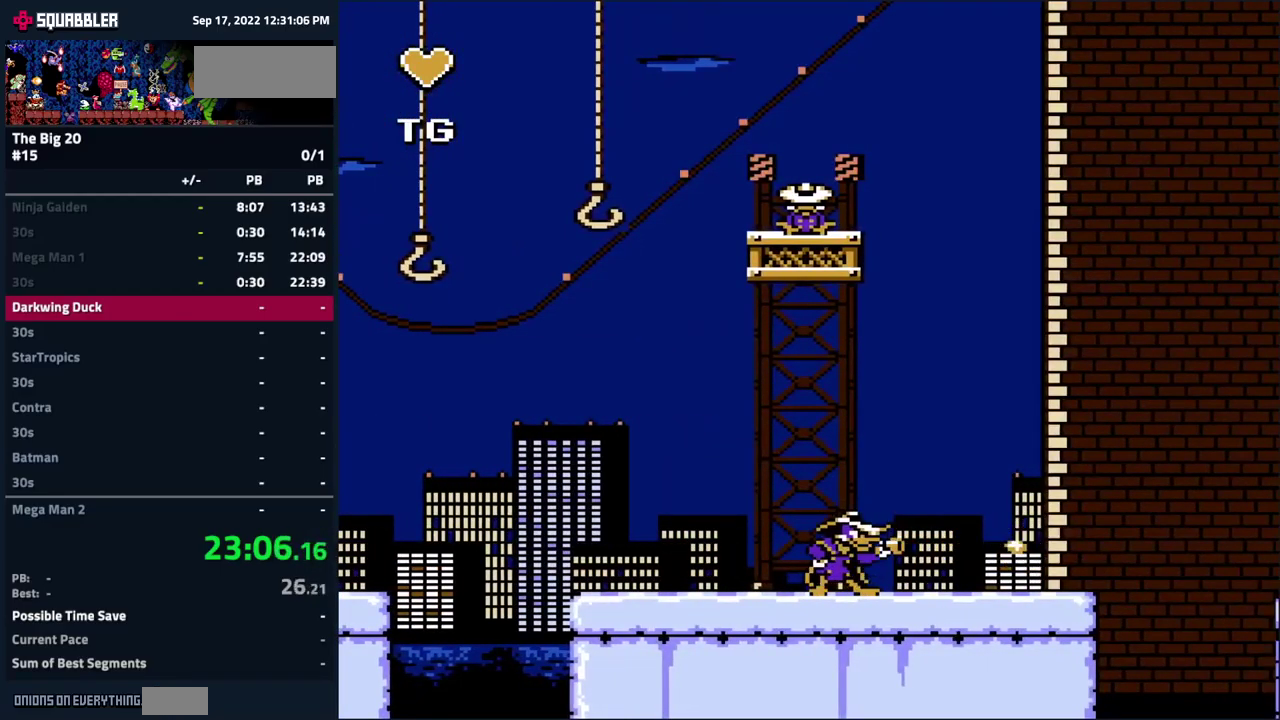
{"buttons": ["DPAD_RIGHT"], "events": [[67, "B", "down"], [167, "B", "up"], [417, "B", "down"], [467, "B", "up"]]}
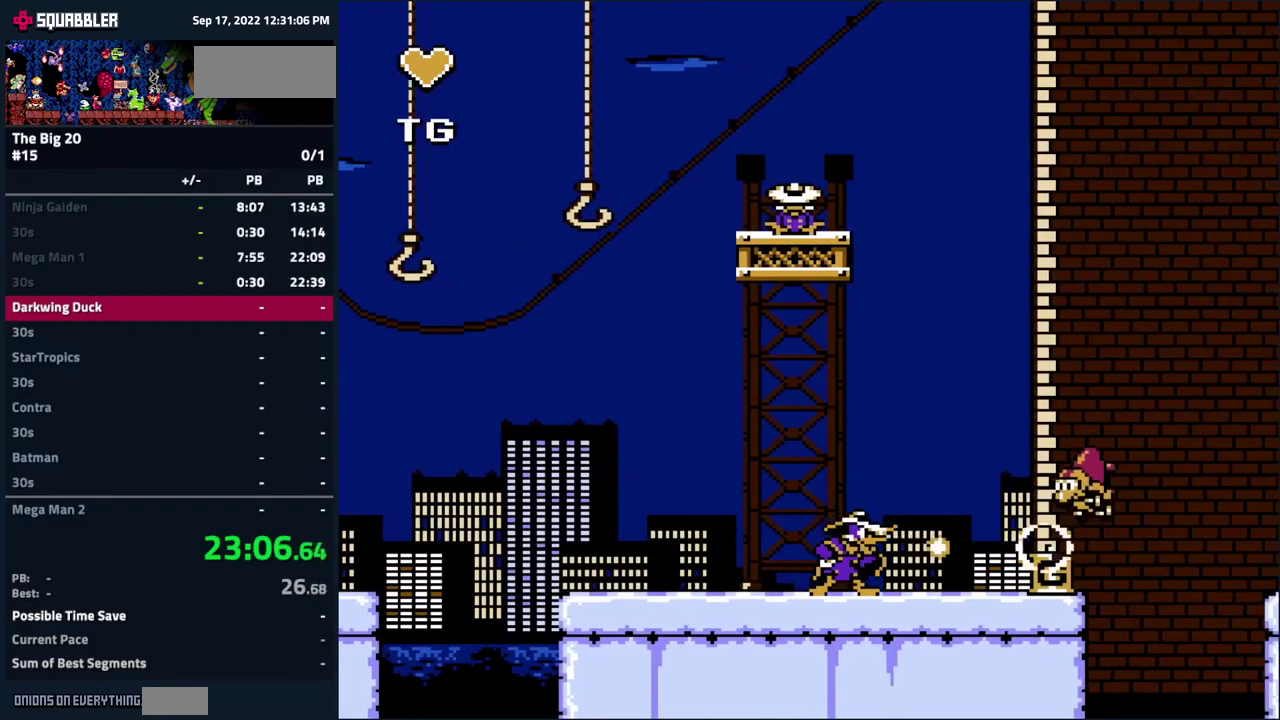
{"buttons": ["DPAD_RIGHT"], "events": []}
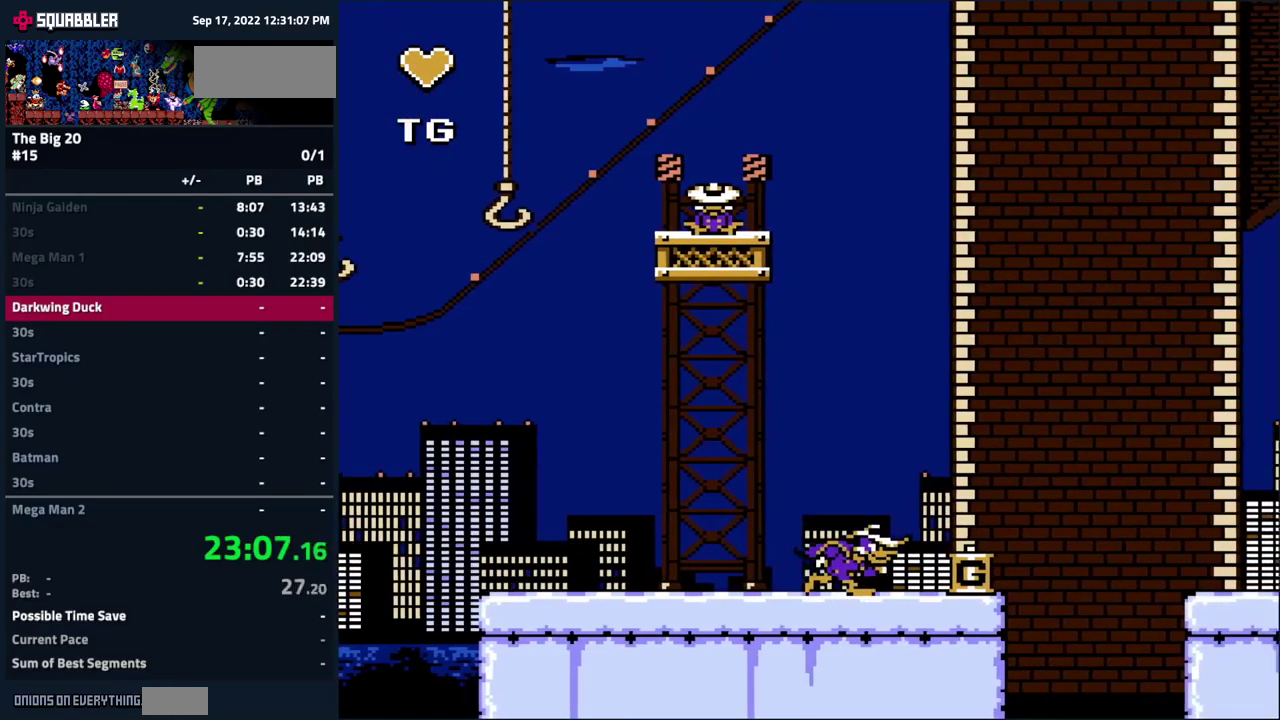
{"buttons": ["A", "DPAD_RIGHT"], "events": [[467, "A", "down"]]}
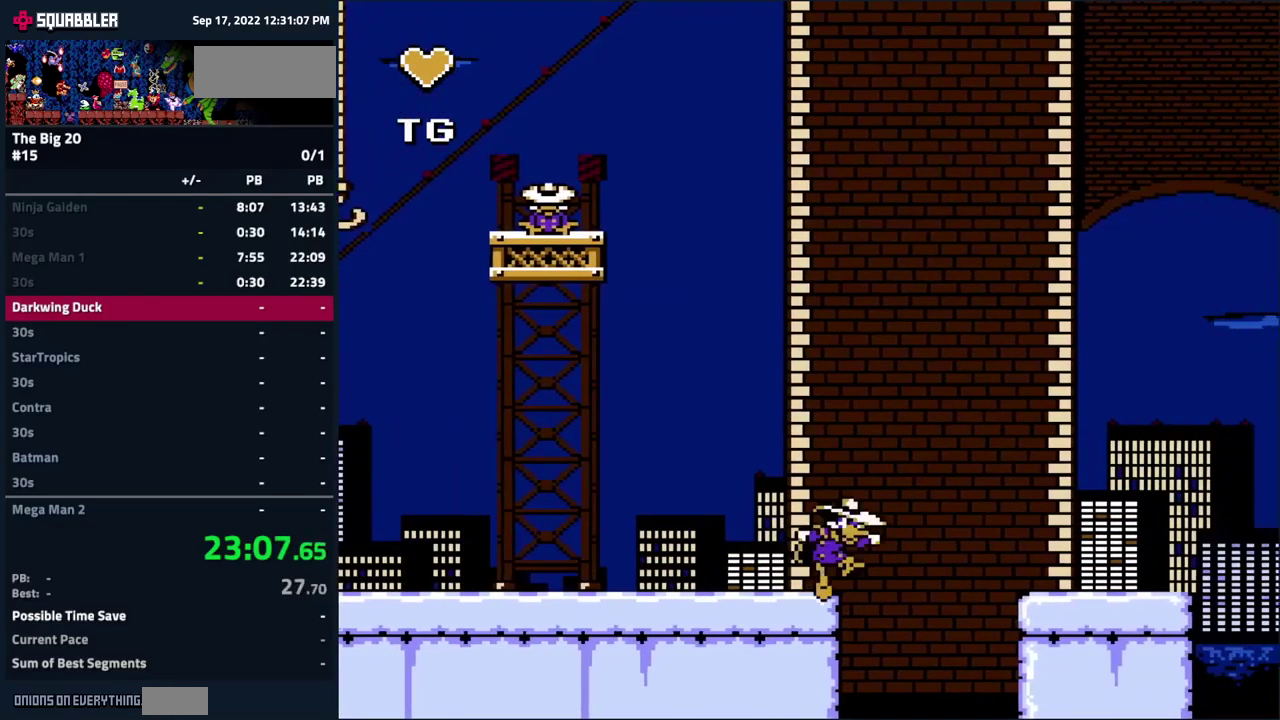
{"buttons": ["DPAD_RIGHT"], "events": [[350, "A", "up"]]}
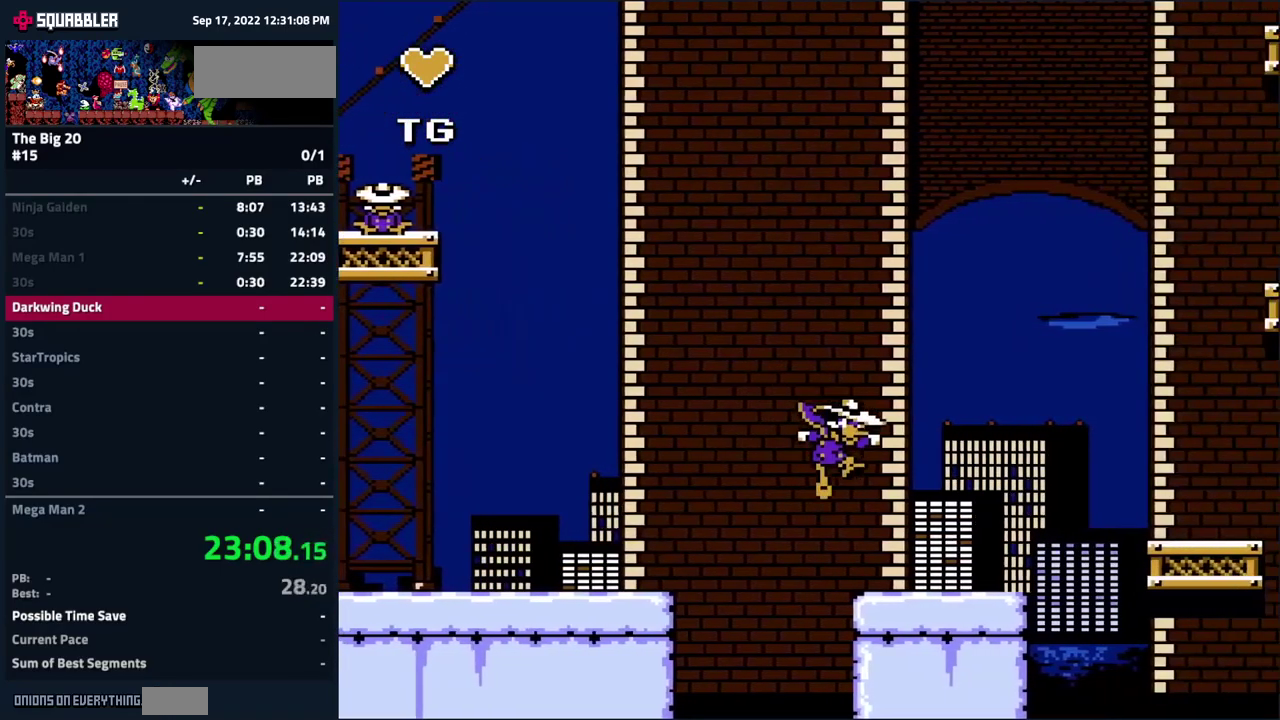
{"buttons": ["A", "DPAD_RIGHT"], "events": [[483, "A", "down"]]}
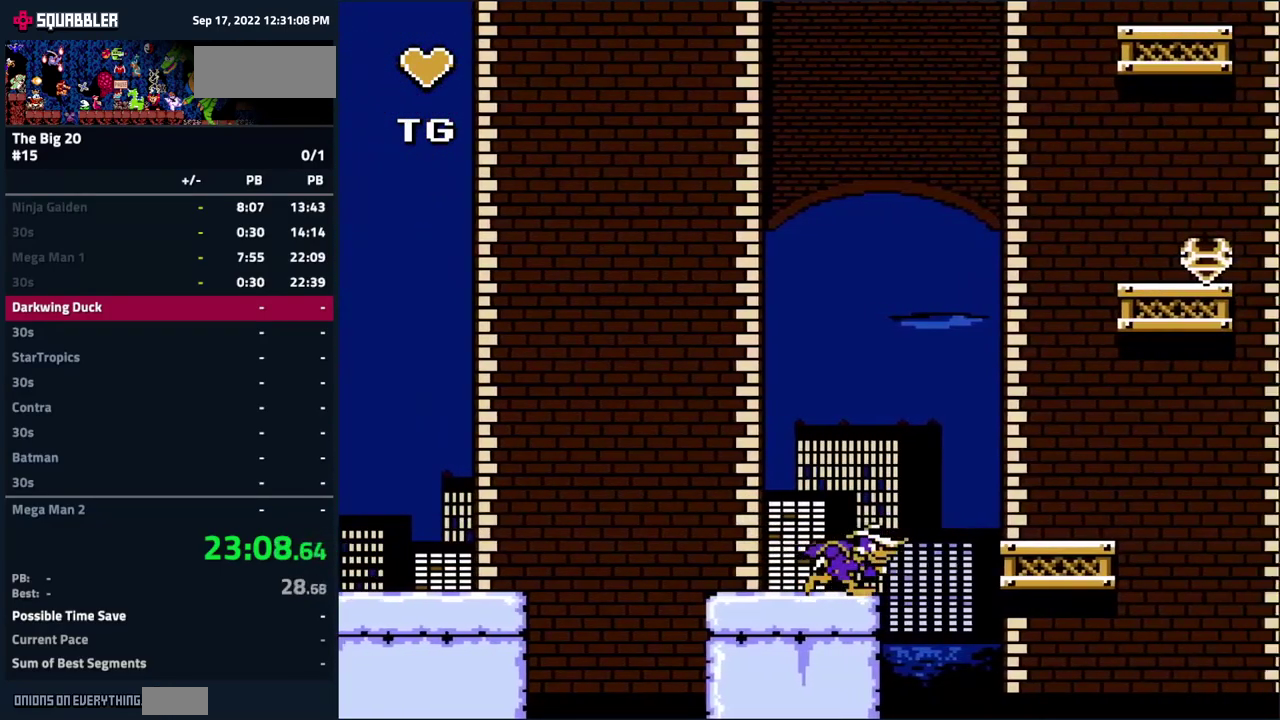
{"buttons": ["DPAD_RIGHT"], "events": [[500, "A", "up"]]}
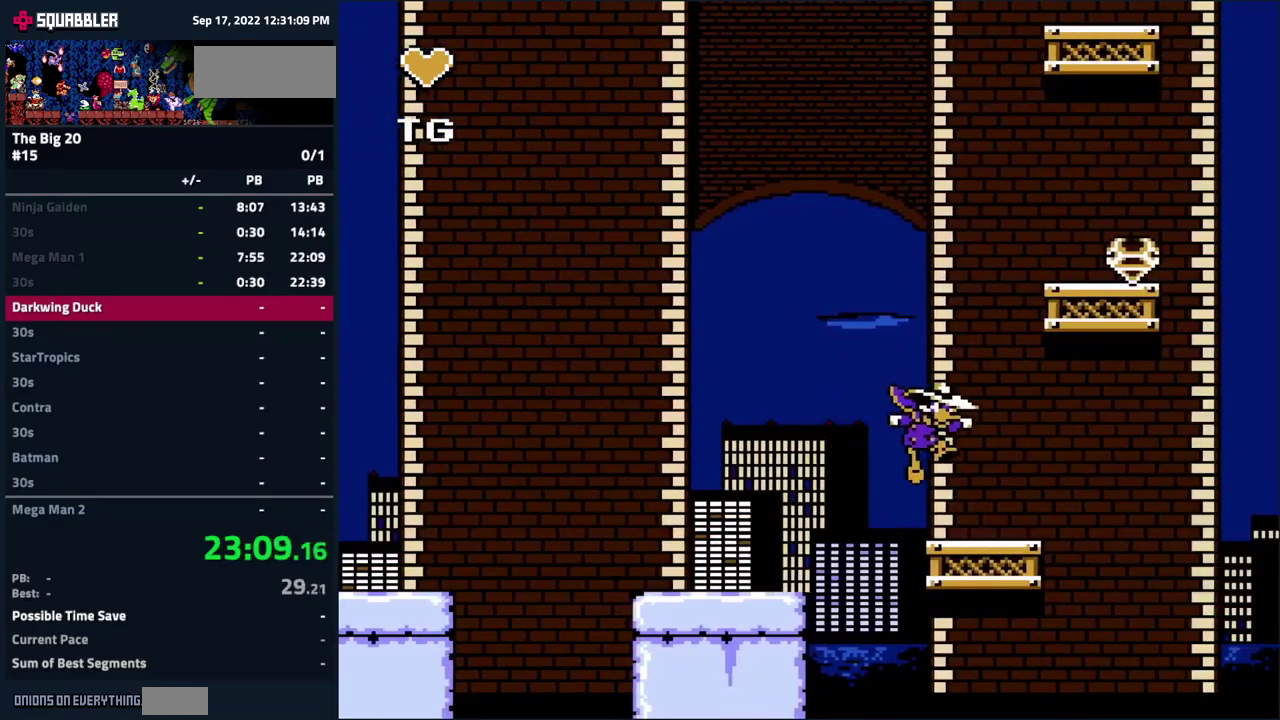
{"buttons": [], "events": [[150, "A", "down"], [433, "DPAD_RIGHT", "up"], [516, "A", "up"]]}
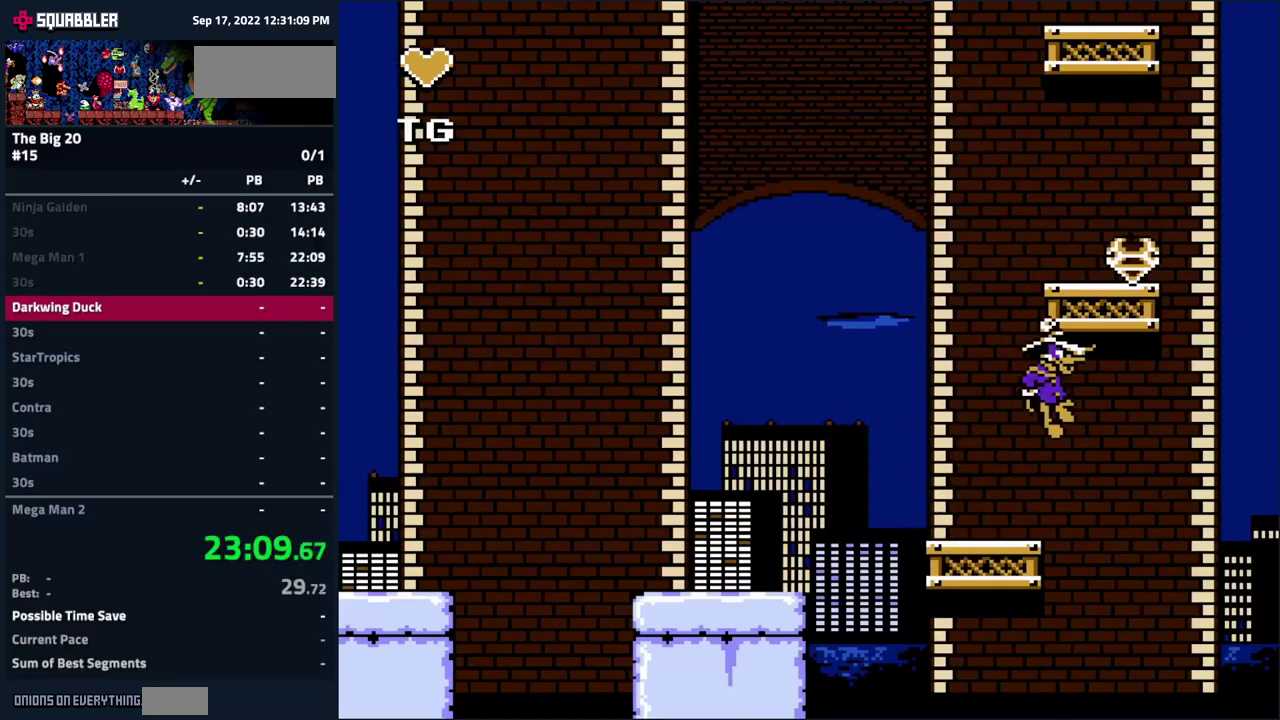
{"buttons": [], "events": [[100, "A", "down"], [283, "DPAD_RIGHT", "down"], [317, "A", "up"], [417, "DPAD_RIGHT", "up"]]}
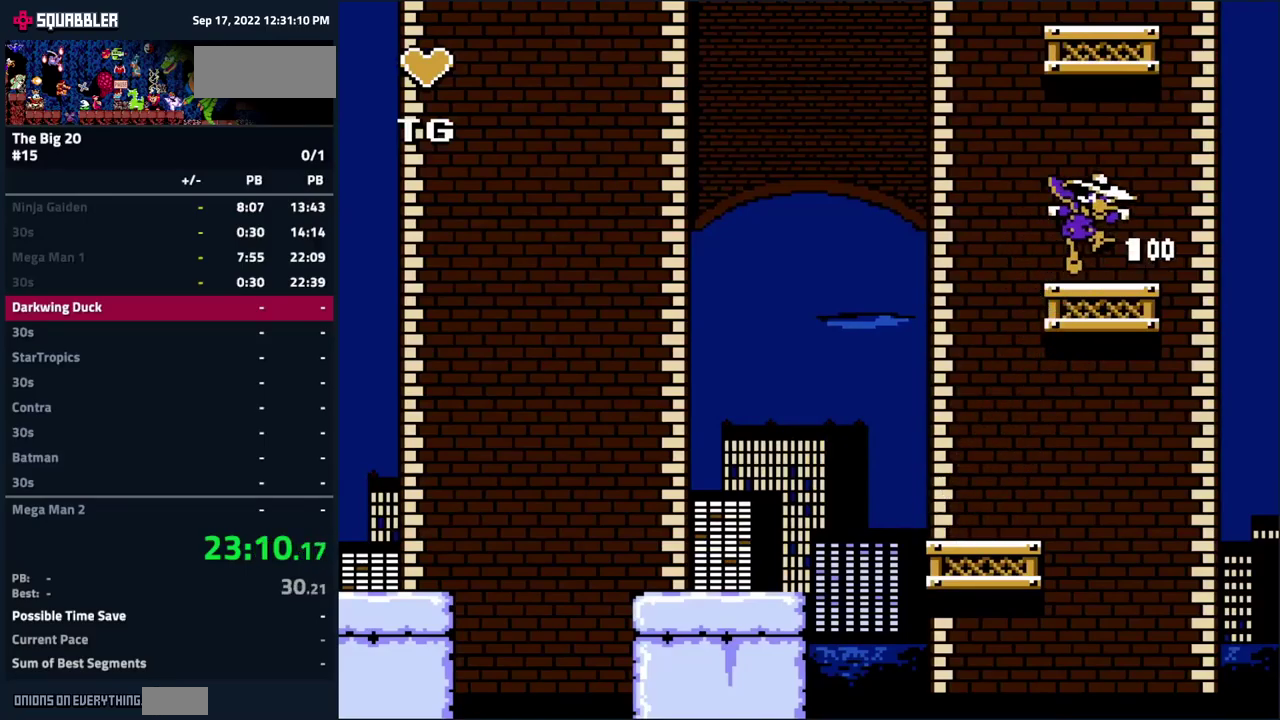
{"buttons": ["A"], "events": [[167, "A", "down"], [417, "A", "up"], [500, "A", "down"]]}
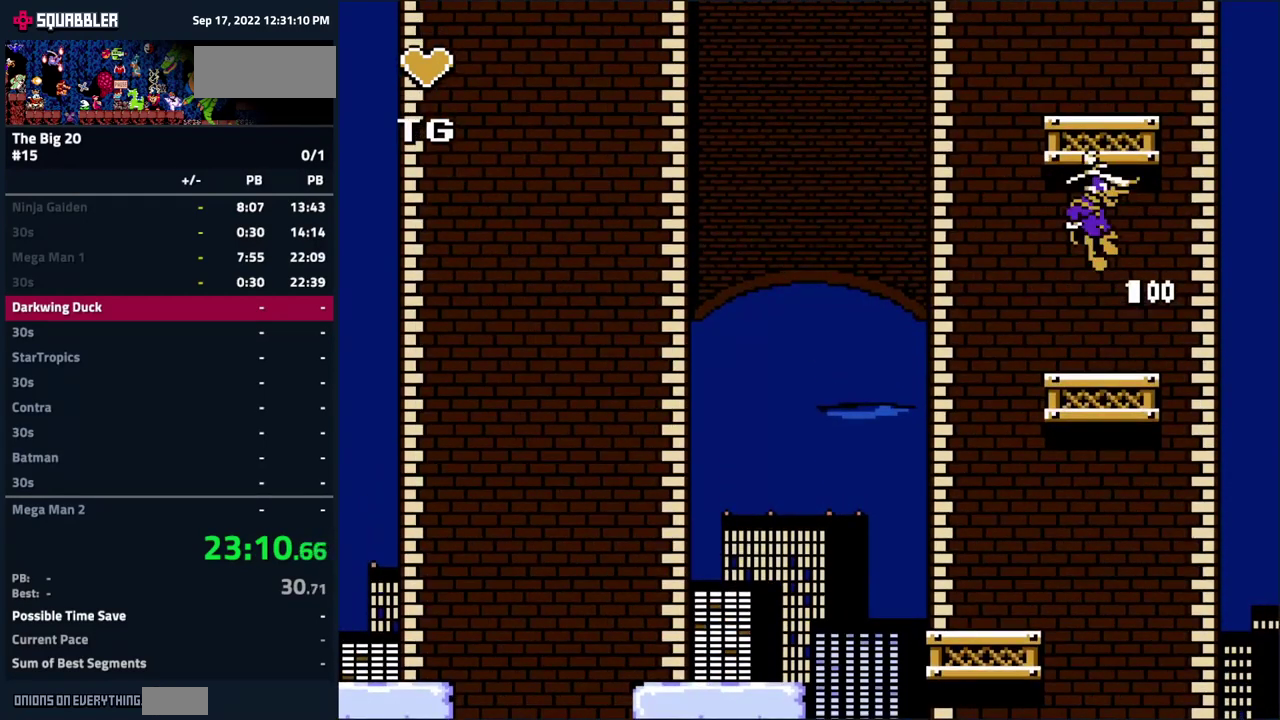
{"buttons": [], "events": [[233, "A", "up"]]}
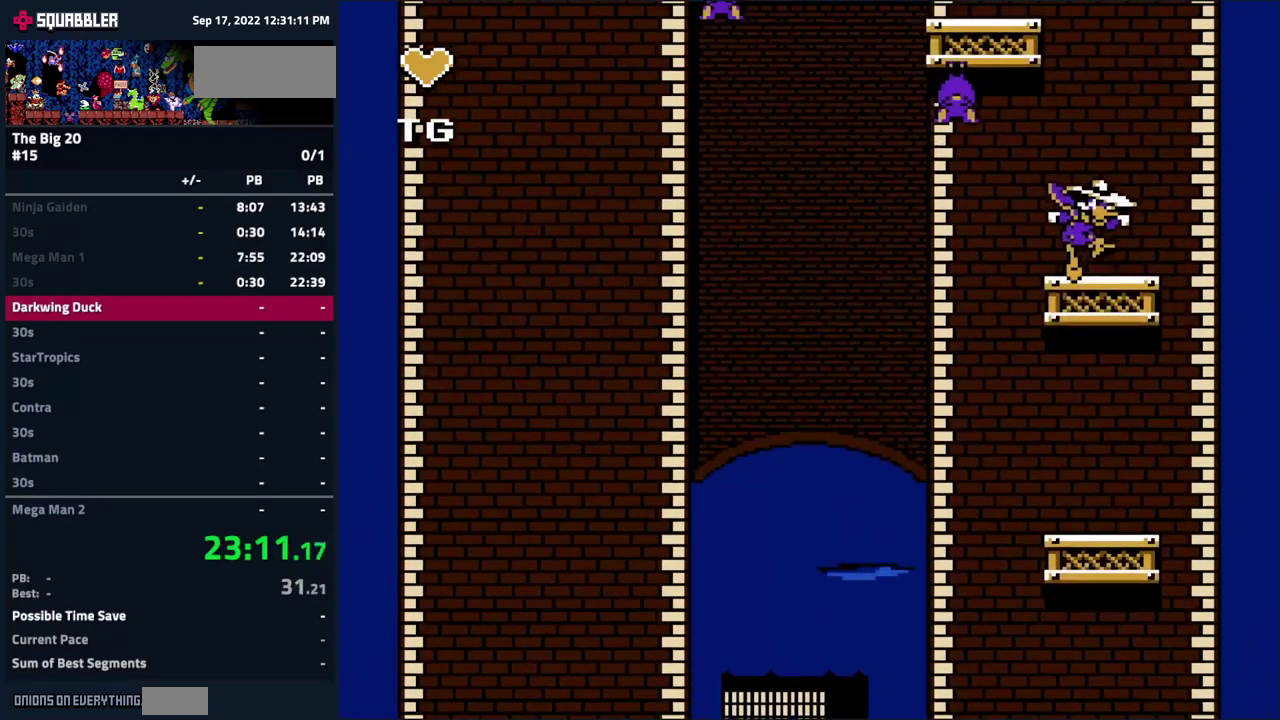
{"buttons": [], "events": [[100, "A", "down"], [217, "DPAD_LEFT", "down"], [317, "B", "down"], [317, "DPAD_LEFT", "up"], [417, "A", "up"], [483, "B", "up"]]}
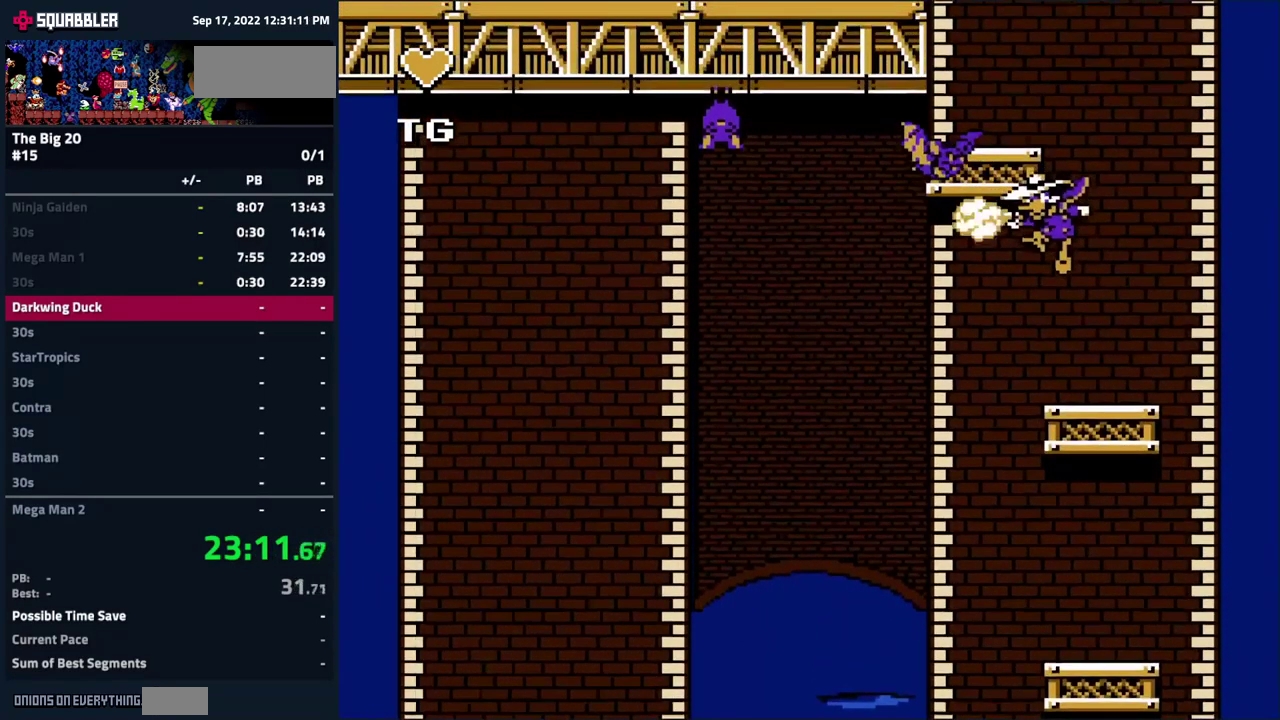
{"buttons": ["A", "DPAD_LEFT"], "events": [[300, "A", "down"], [483, "DPAD_LEFT", "down"]]}
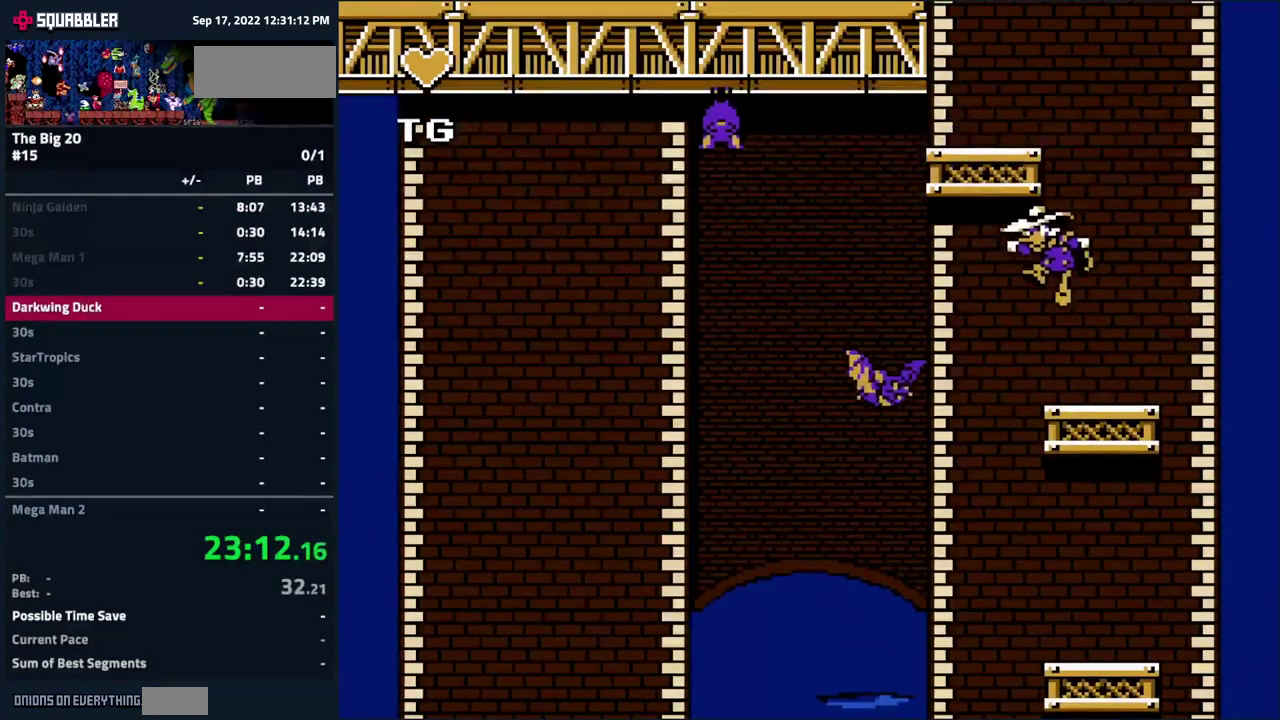
{"buttons": [], "events": [[50, "A", "up"], [83, "DPAD_LEFT", "up"], [133, "A", "down"], [383, "A", "up"], [383, "DPAD_LEFT", "down"], [467, "DPAD_LEFT", "up"]]}
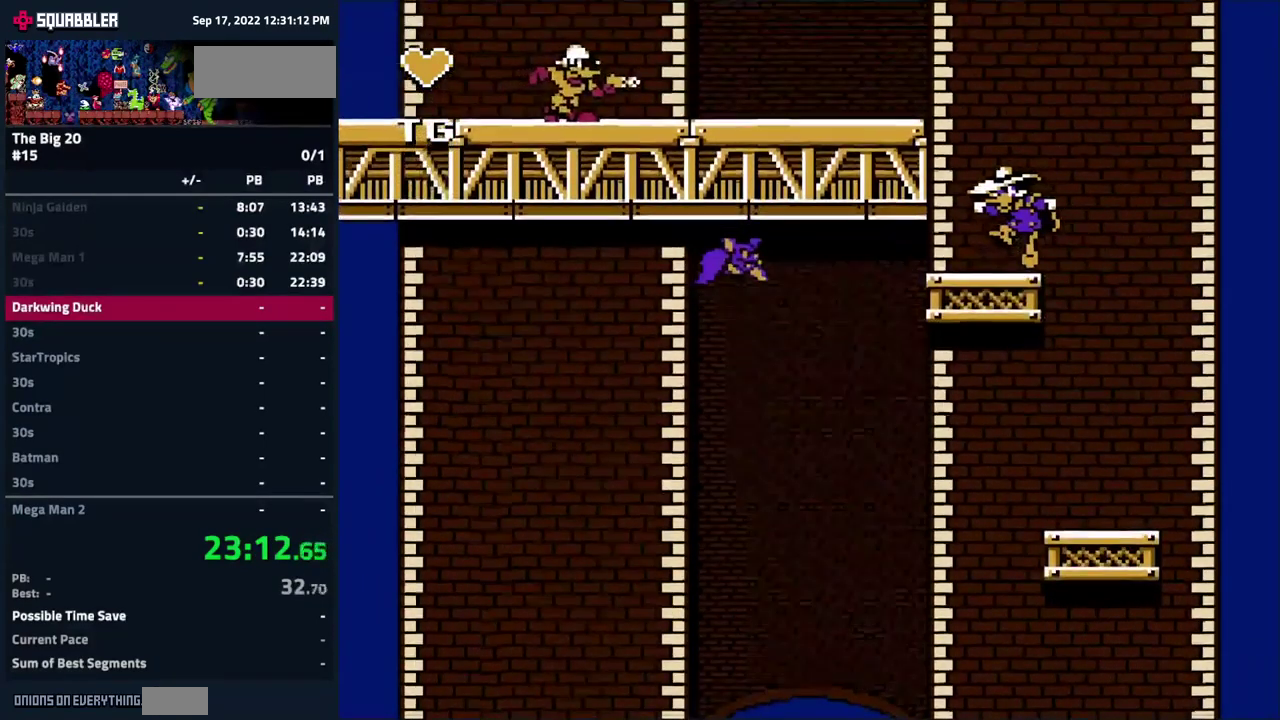
{"buttons": ["B", "DPAD_LEFT"], "events": [[150, "DPAD_LEFT", "down"], [217, "A", "down"], [433, "B", "down"], [500, "A", "up"]]}
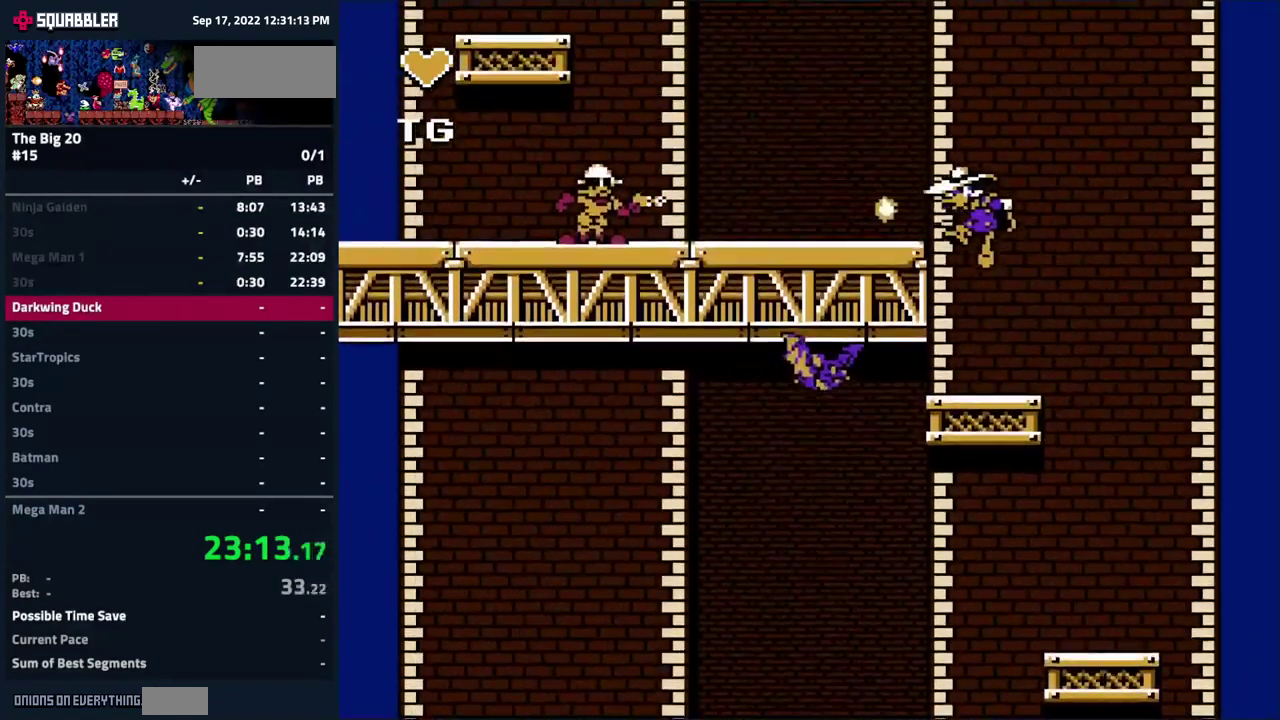
{"buttons": ["DPAD_LEFT"], "events": [[33, "B", "up"], [117, "B", "down"], [200, "B", "up"], [333, "B", "down"], [400, "B", "up"]]}
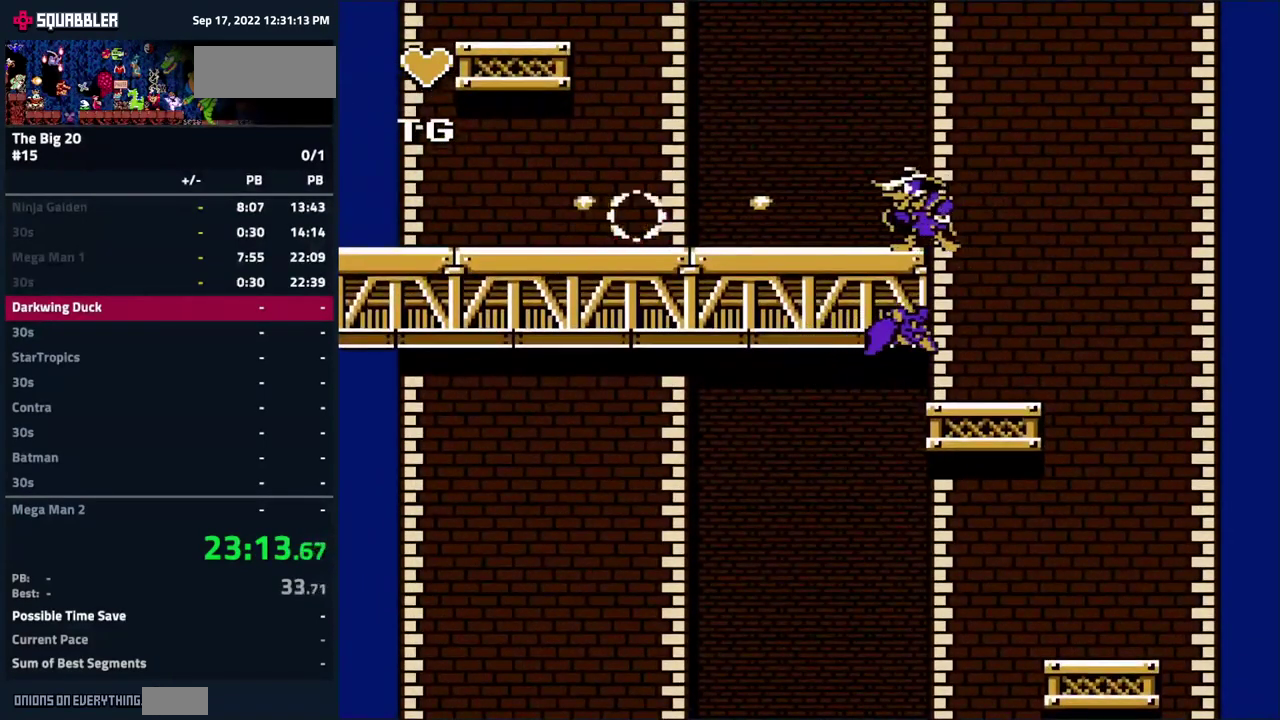
{"buttons": ["DPAD_LEFT"], "events": []}
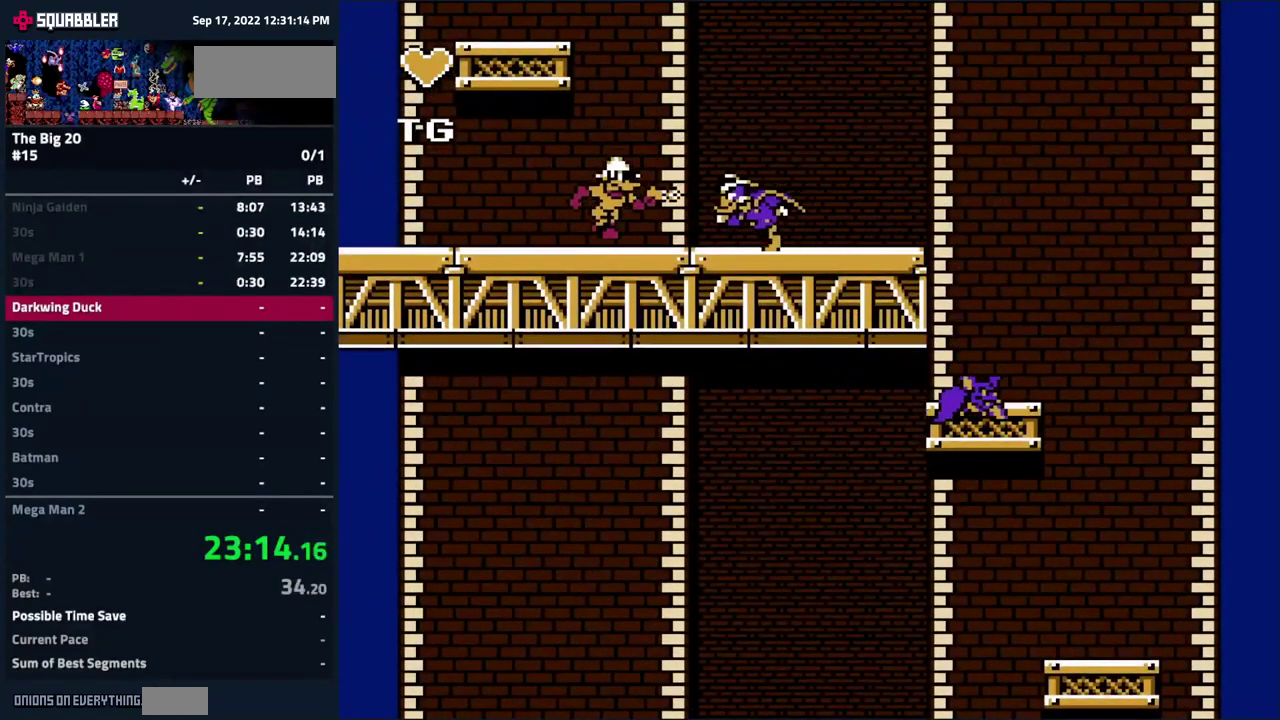
{"buttons": ["A", "DPAD_LEFT"], "events": [[167, "A", "down"]]}
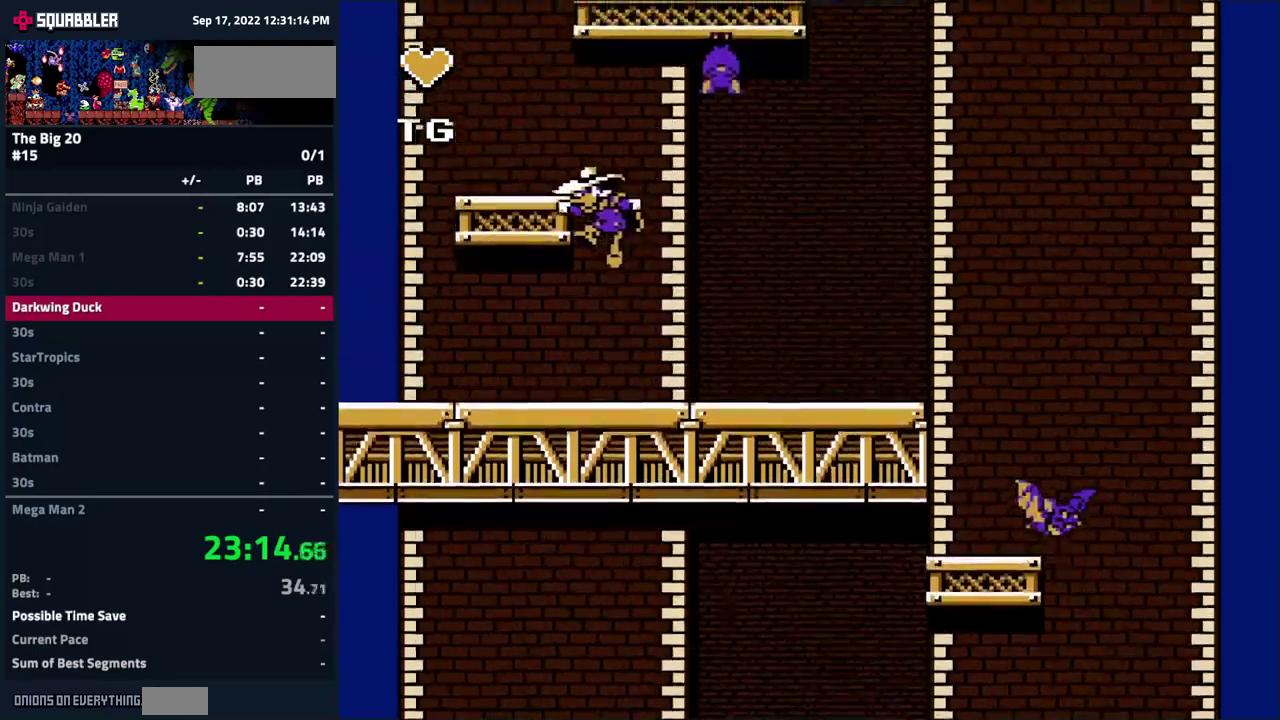
{"buttons": [], "events": [[117, "A", "up"], [267, "A", "down"], [400, "A", "up"], [500, "DPAD_LEFT", "up"]]}
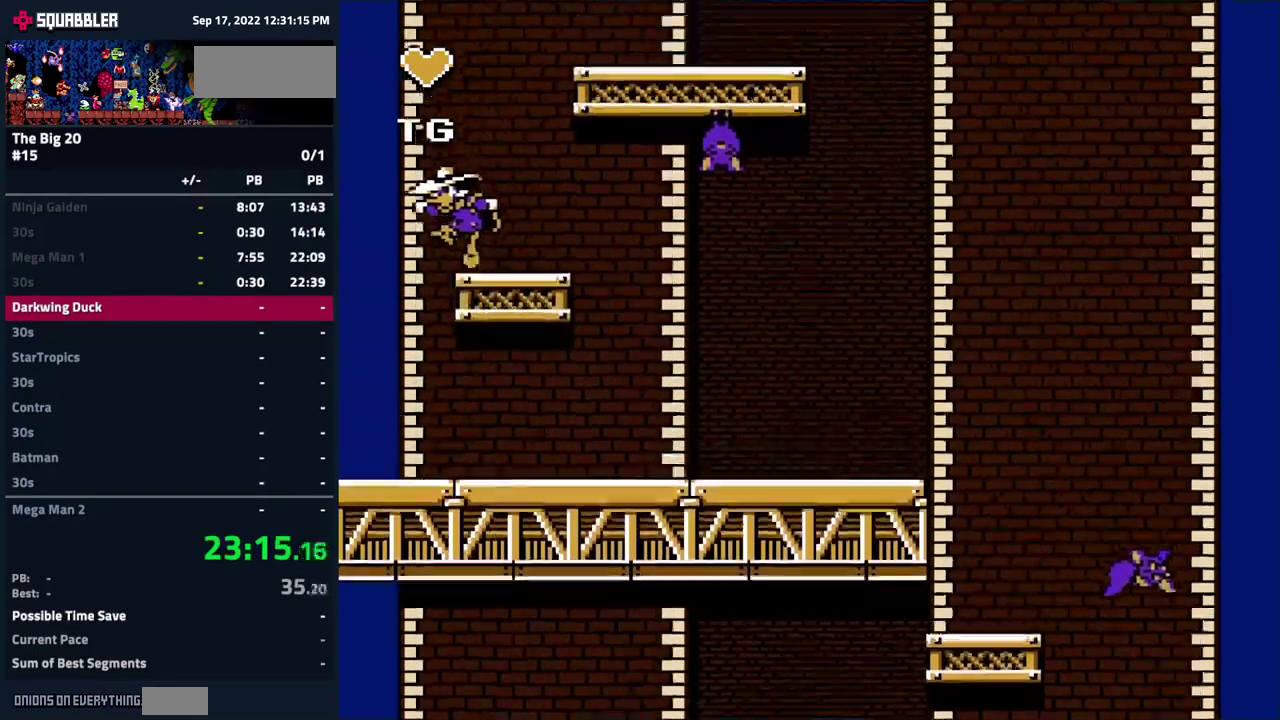
{"buttons": ["A", "B", "DPAD_RIGHT"], "events": [[34, "DPAD_RIGHT", "down"], [200, "DPAD_RIGHT", "up"], [400, "A", "down"], [434, "DPAD_RIGHT", "down"], [500, "B", "down"]]}
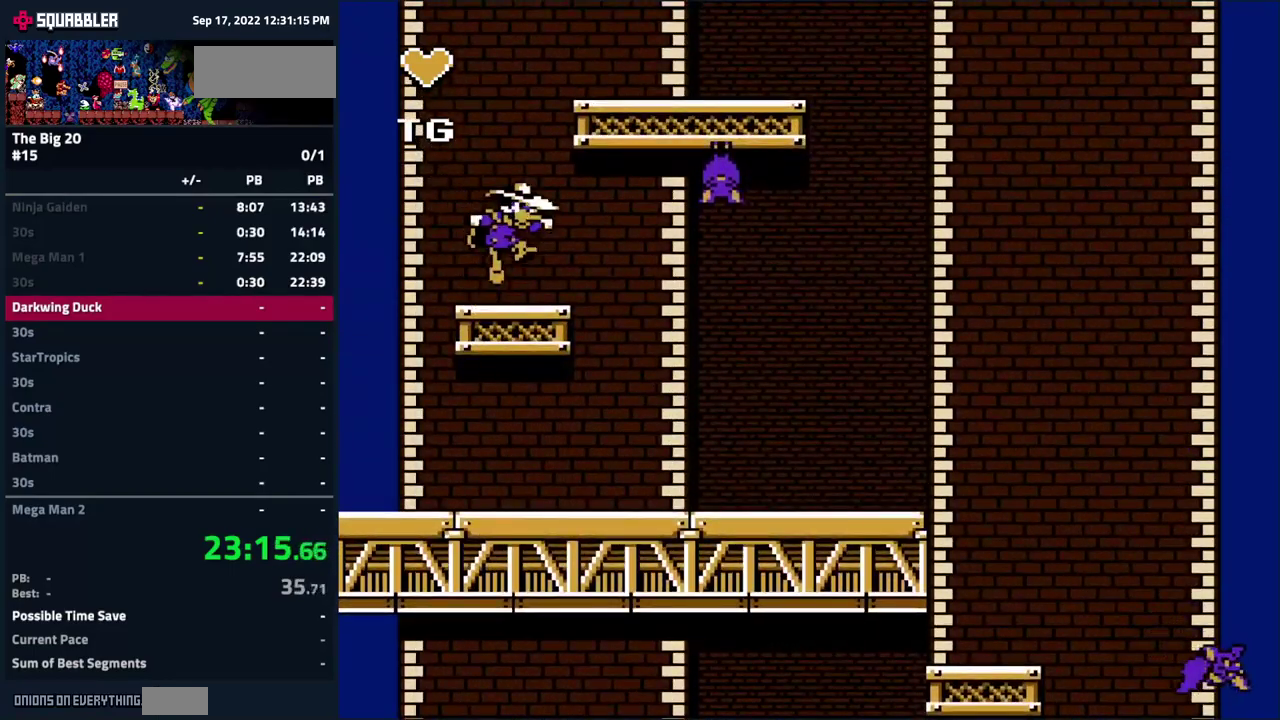
{"buttons": ["A", "DPAD_RIGHT"], "events": [[17, "DPAD_RIGHT", "up"], [34, "A", "up"], [134, "B", "up"], [317, "DPAD_RIGHT", "down"], [417, "A", "down"]]}
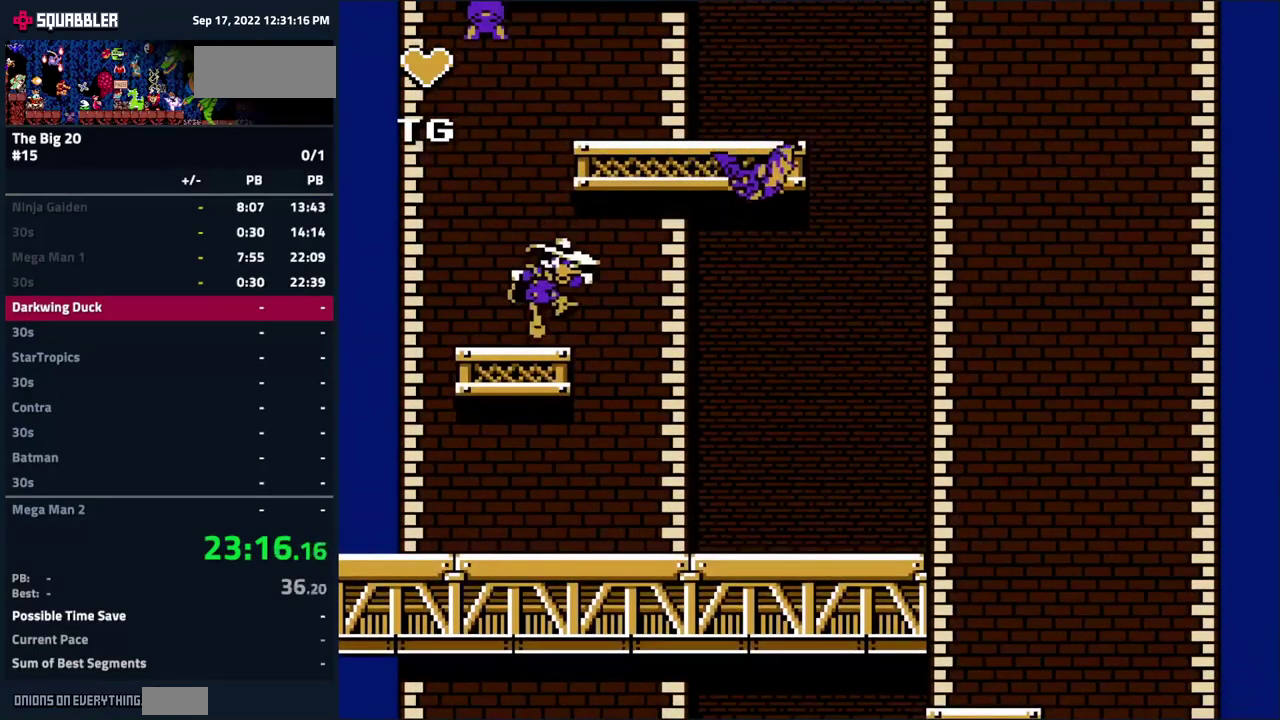
{"buttons": ["DPAD_RIGHT"], "events": [[67, "A", "up"], [167, "A", "down"], [467, "A", "up"]]}
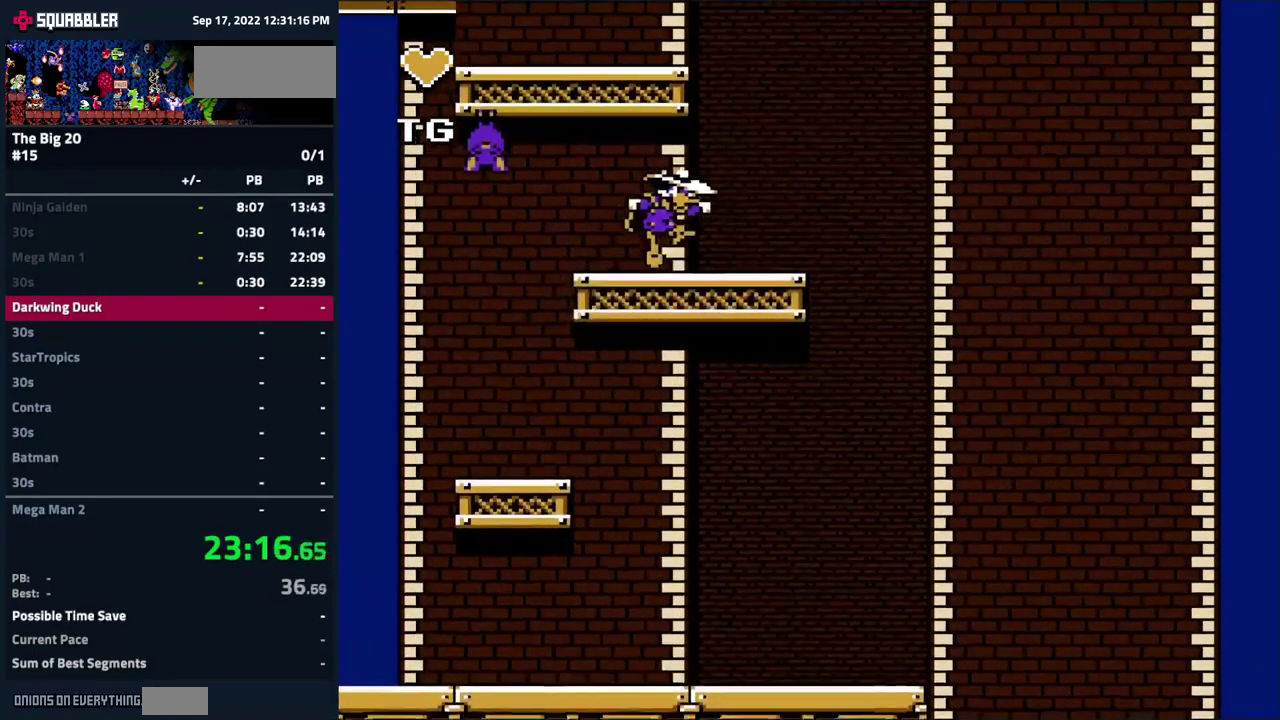
{"buttons": [], "events": [[117, "DPAD_RIGHT", "up"], [184, "DPAD_LEFT", "down"], [250, "A", "down"], [300, "DPAD_LEFT", "up"], [367, "B", "down"], [467, "A", "up"], [467, "B", "up"]]}
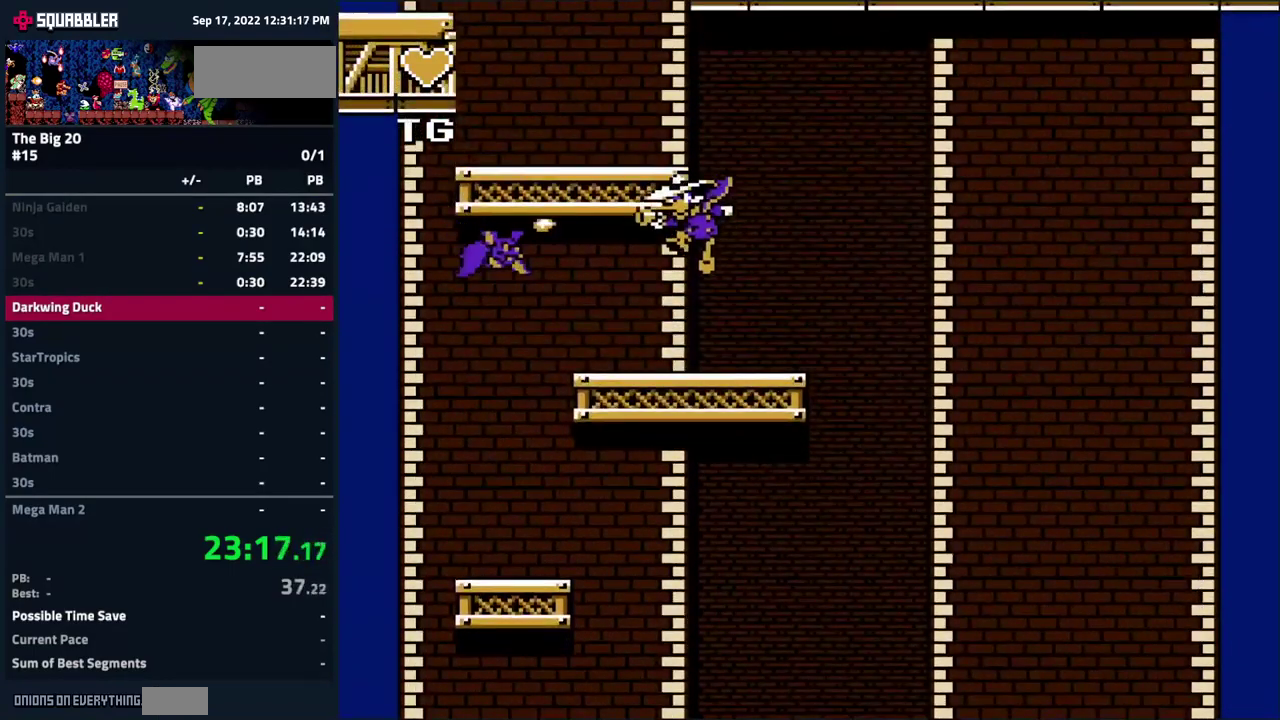
{"buttons": ["DPAD_LEFT"], "events": [[200, "DPAD_LEFT", "down"], [300, "A", "down"], [450, "A", "up"]]}